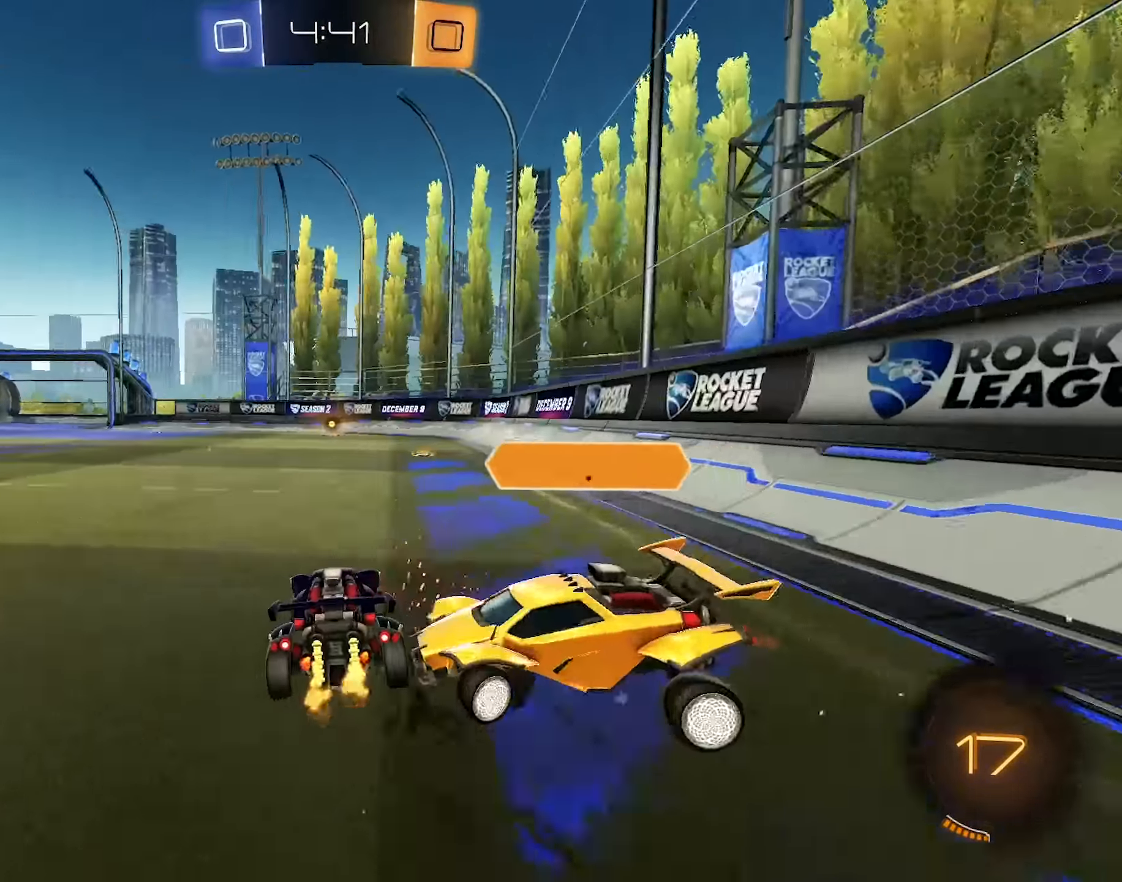
Gameplay with keyboard and mouse; each line is a JSON object with the keys and mouse buttons held at the frame after it. "events" lists presses ("down") and releases ("up") of "a", "d", "e", "q", "s", "shift", "space", "w", "mouse_left", "mouse_wheel", "mouse_right" and "mouse_mb4" between this image and that frame as [ms after this image, input, new state], when the widget could be followed in between. "mouse_left", "mouse_wheel", "mouse_right", "mouse_mb4" = the "left", "wheel", "right", "mb4" buttons of the "mouse" list. No other keys are recorded. "wheel" means that the mouse wheel is clicked or scrolled. Mouse movement is not recorded.
{"keys": ["d", "space", "w"], "mouse": [], "events": [[117, "a", "up"], [217, "d", "down"], [450, "space", "down"]]}
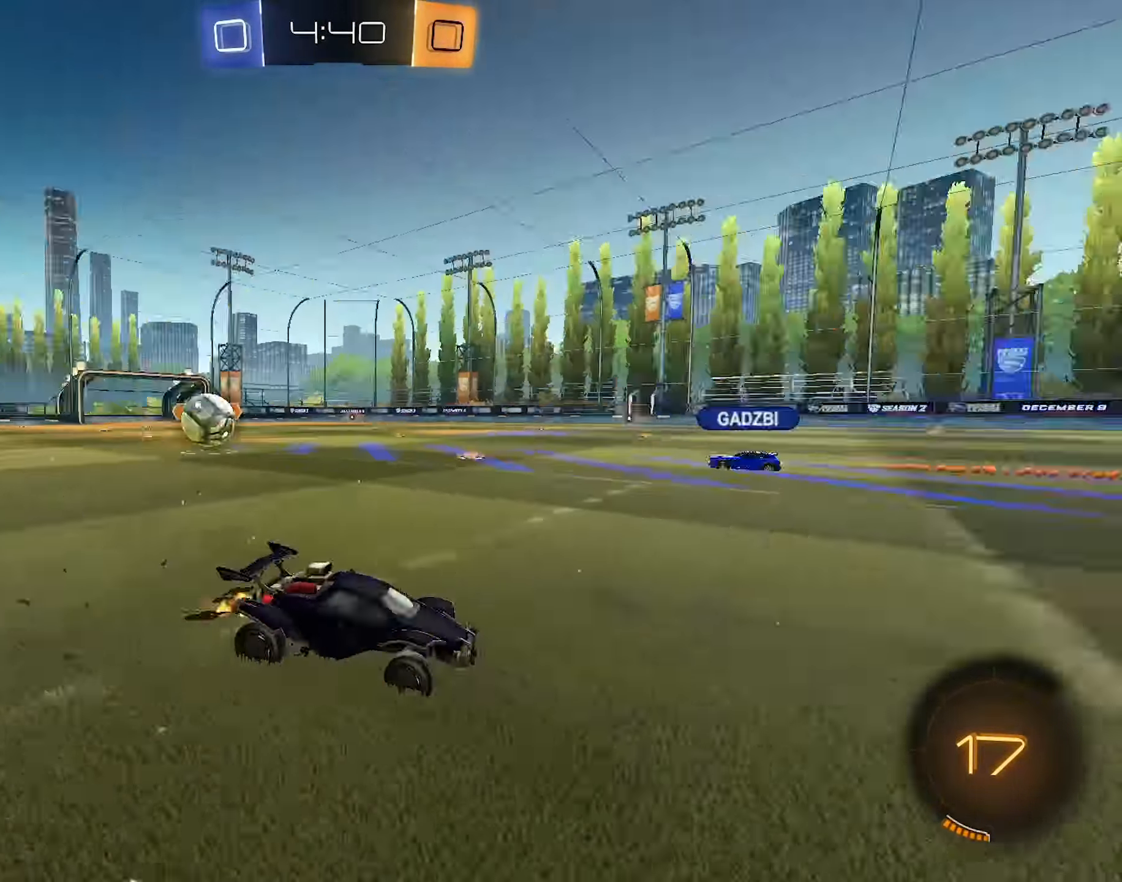
{"keys": ["a", "w"], "mouse": ["left"], "events": [[133, "space", "up"], [233, "d", "up"], [233, "mouse_left", "down"], [367, "a", "down"]]}
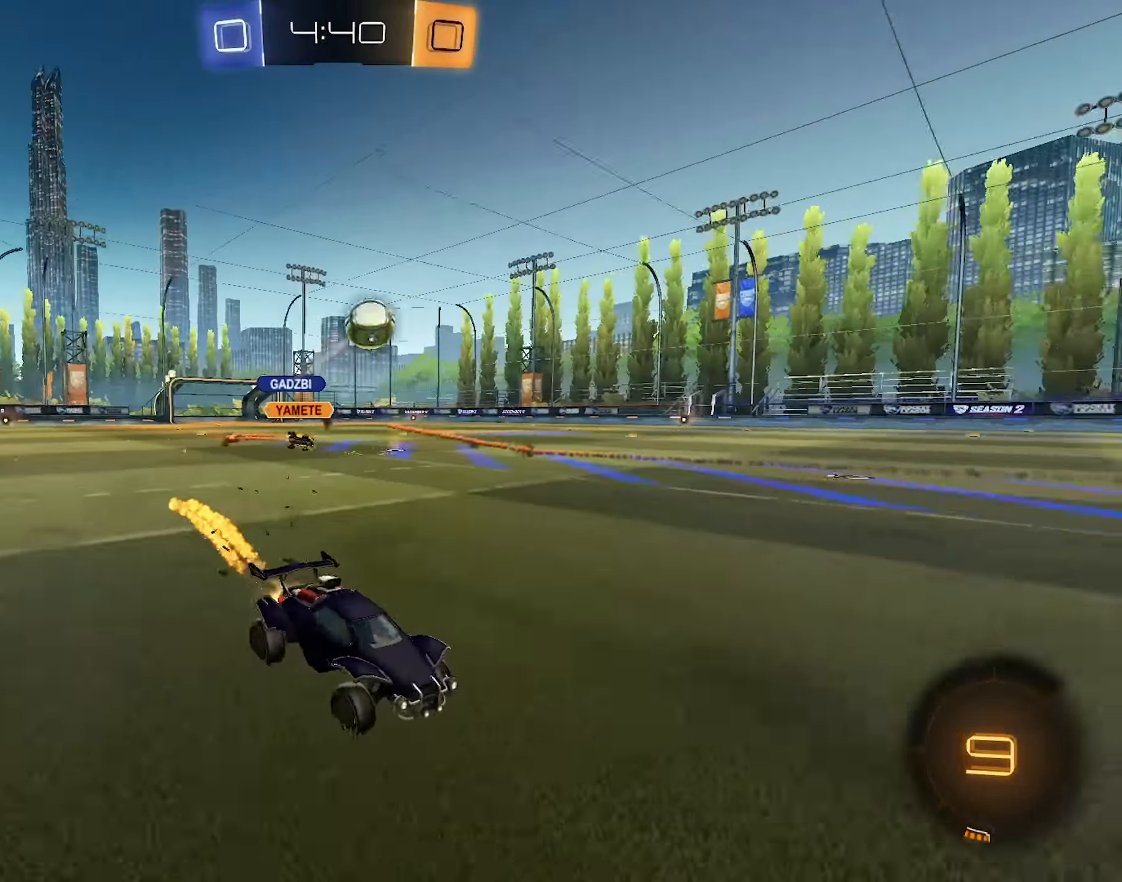
{"keys": ["space", "w"], "mouse": [], "events": [[100, "a", "up"], [150, "space", "down"], [283, "space", "up"], [333, "d", "down"], [333, "mouse_left", "up"], [433, "space", "down"], [483, "d", "up"]]}
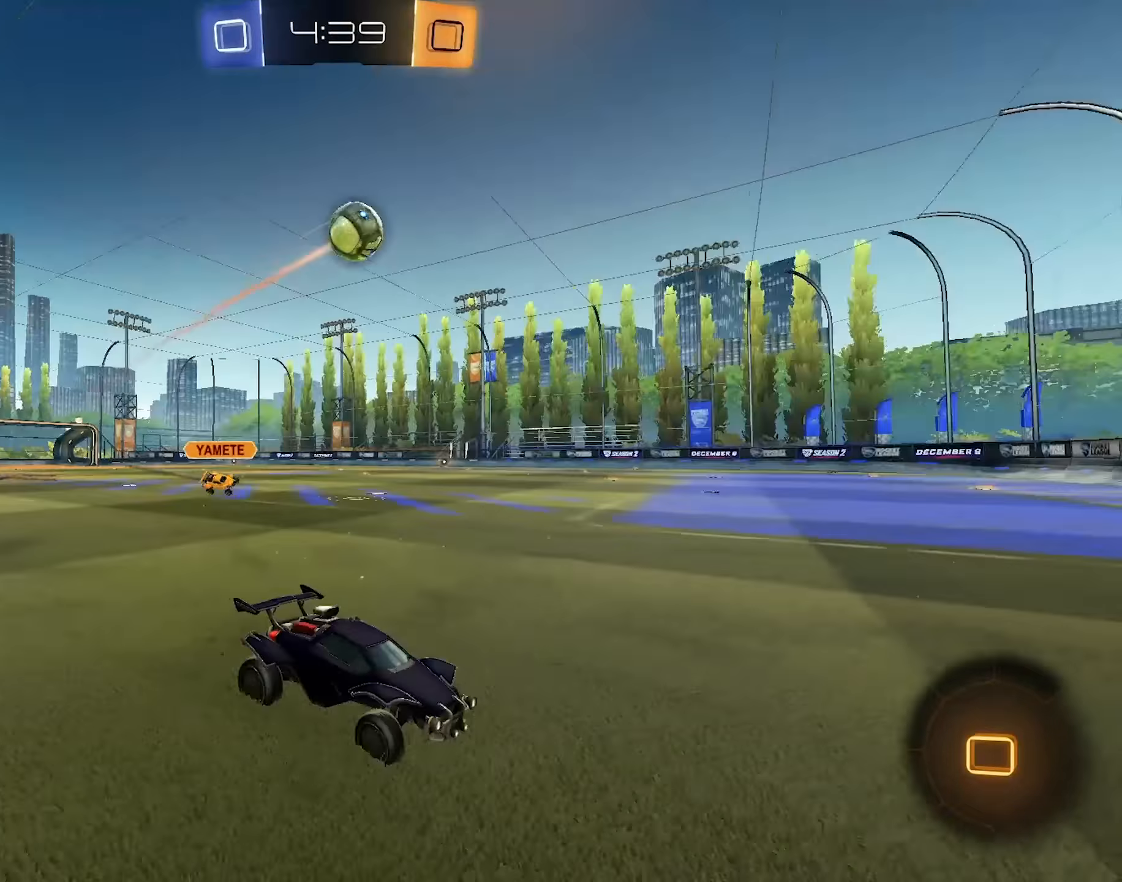
{"keys": ["w"], "mouse": [], "events": [[67, "space", "up"], [117, "a", "down"], [350, "a", "up"]]}
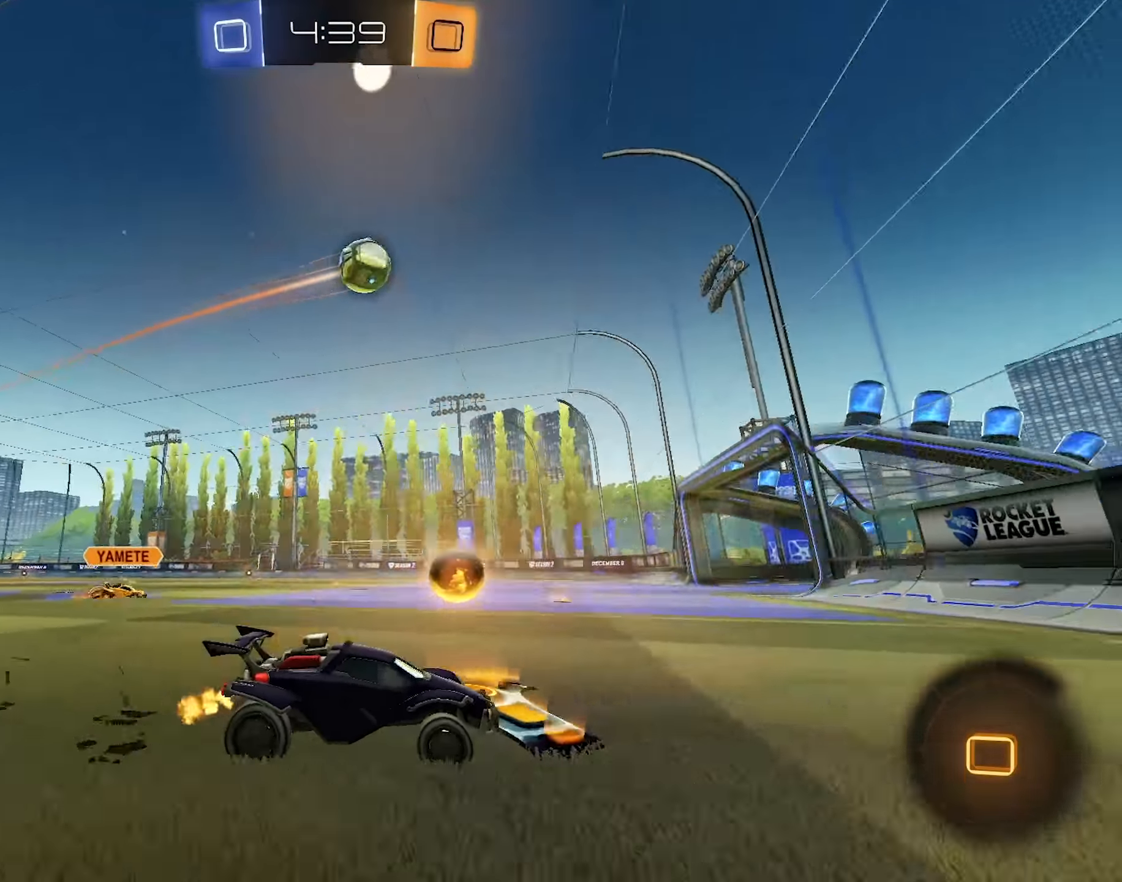
{"keys": ["a", "w"], "mouse": [], "events": [[83, "a", "down"], [233, "a", "up"], [417, "a", "down"]]}
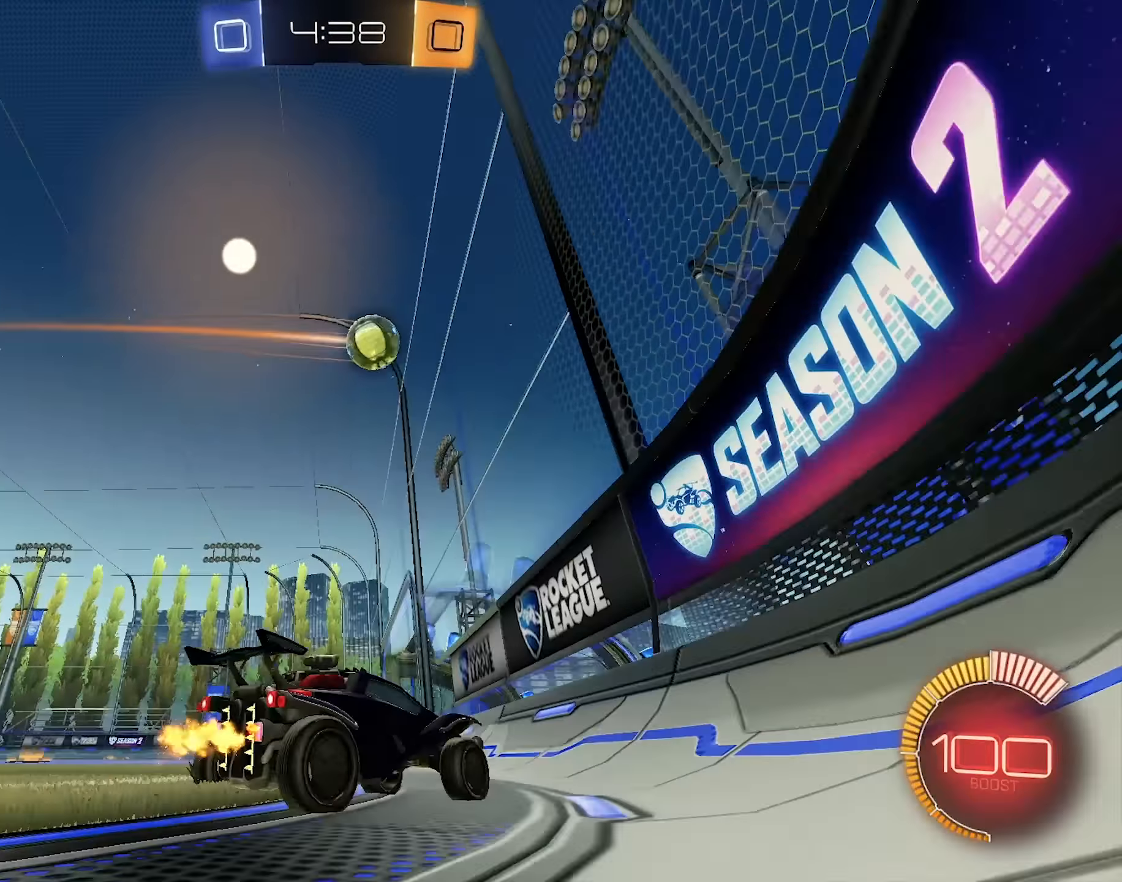
{"keys": ["a", "w"], "mouse": [], "events": [[233, "a", "up"], [483, "a", "down"]]}
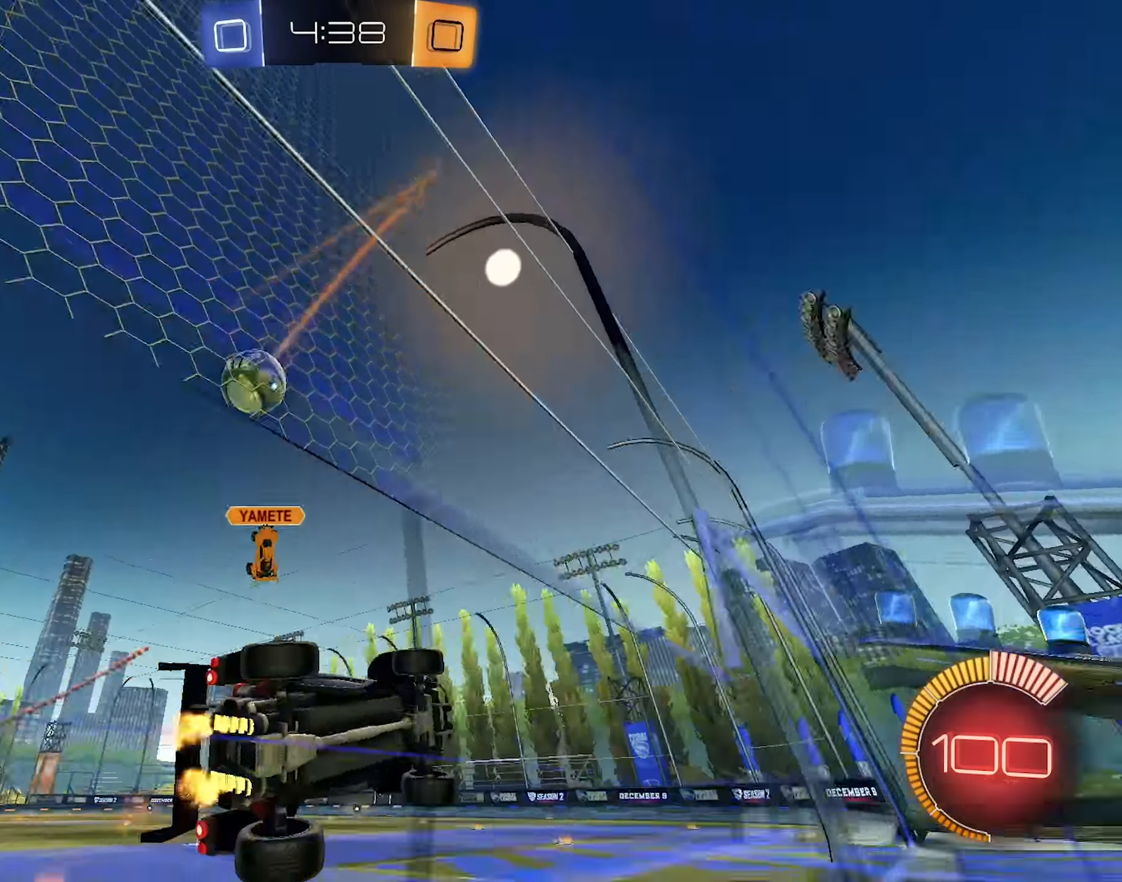
{"keys": ["a", "w"], "mouse": [], "events": [[250, "a", "up"], [500, "a", "down"]]}
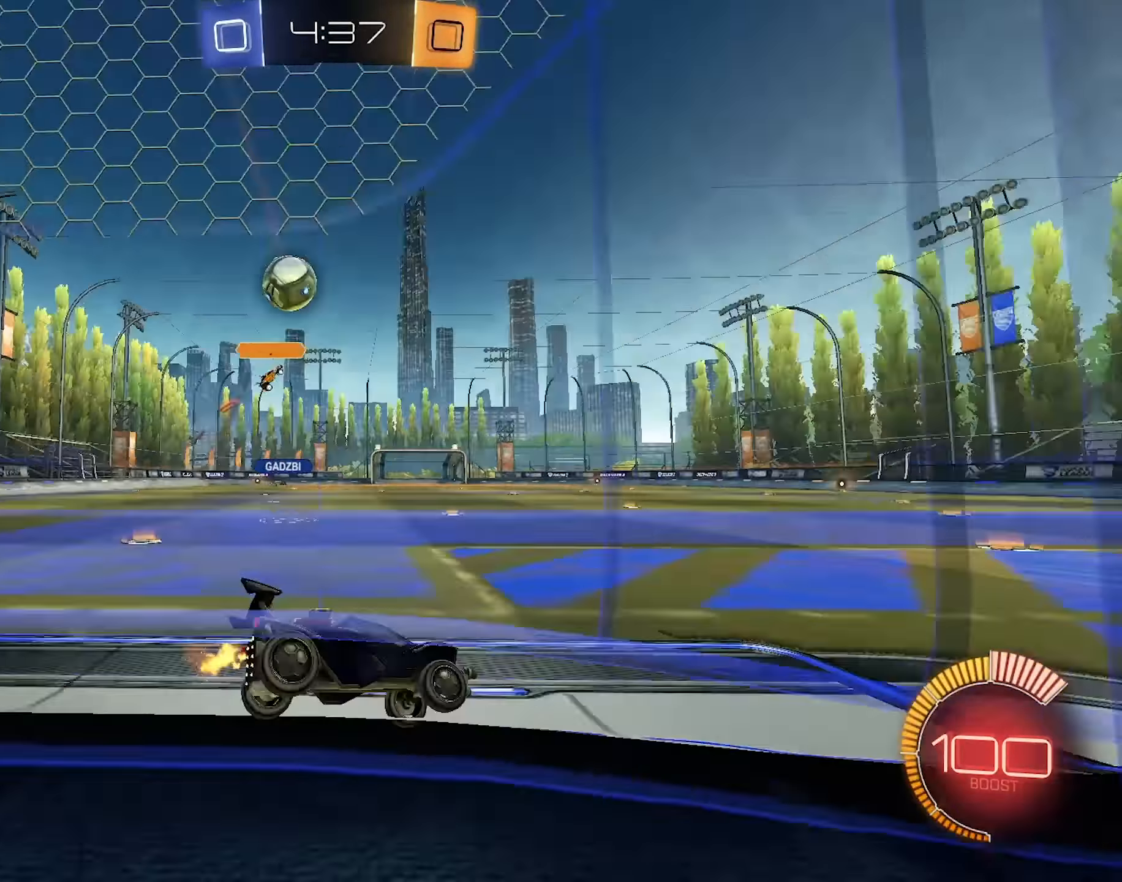
{"keys": ["d"], "mouse": [], "events": [[83, "a", "up"], [83, "d", "down"], [83, "w", "up"], [183, "s", "down"], [233, "d", "up"], [317, "s", "up"], [367, "d", "down"], [367, "s", "down"], [417, "s", "up"]]}
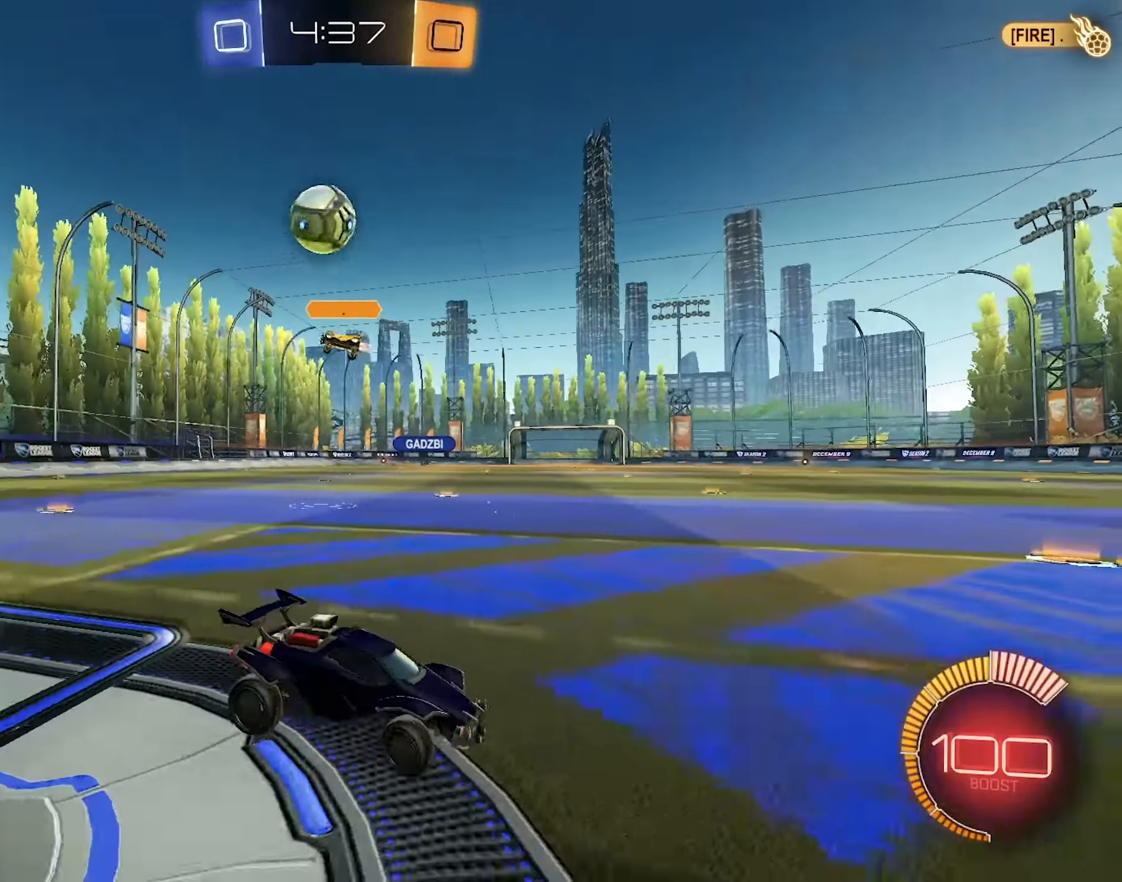
{"keys": ["a", "s"], "mouse": [], "events": [[150, "w", "down"], [250, "a", "down"], [250, "d", "up"], [333, "shift", "down"], [433, "w", "up"], [483, "s", "down"], [483, "shift", "up"]]}
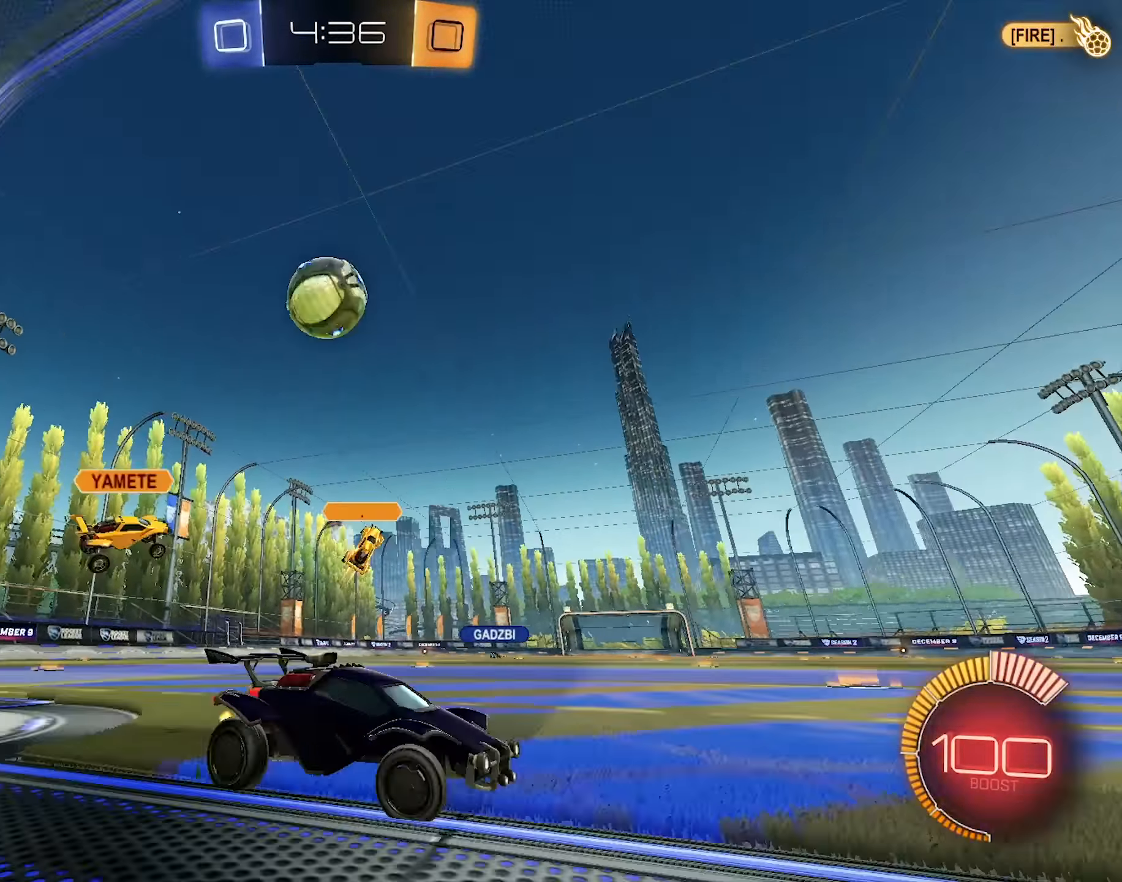
{"keys": ["a"], "mouse": ["left", "right"], "events": [[67, "s", "up"], [250, "mouse_right", "down"], [250, "s", "down"], [350, "mouse_left", "down"], [500, "s", "up"]]}
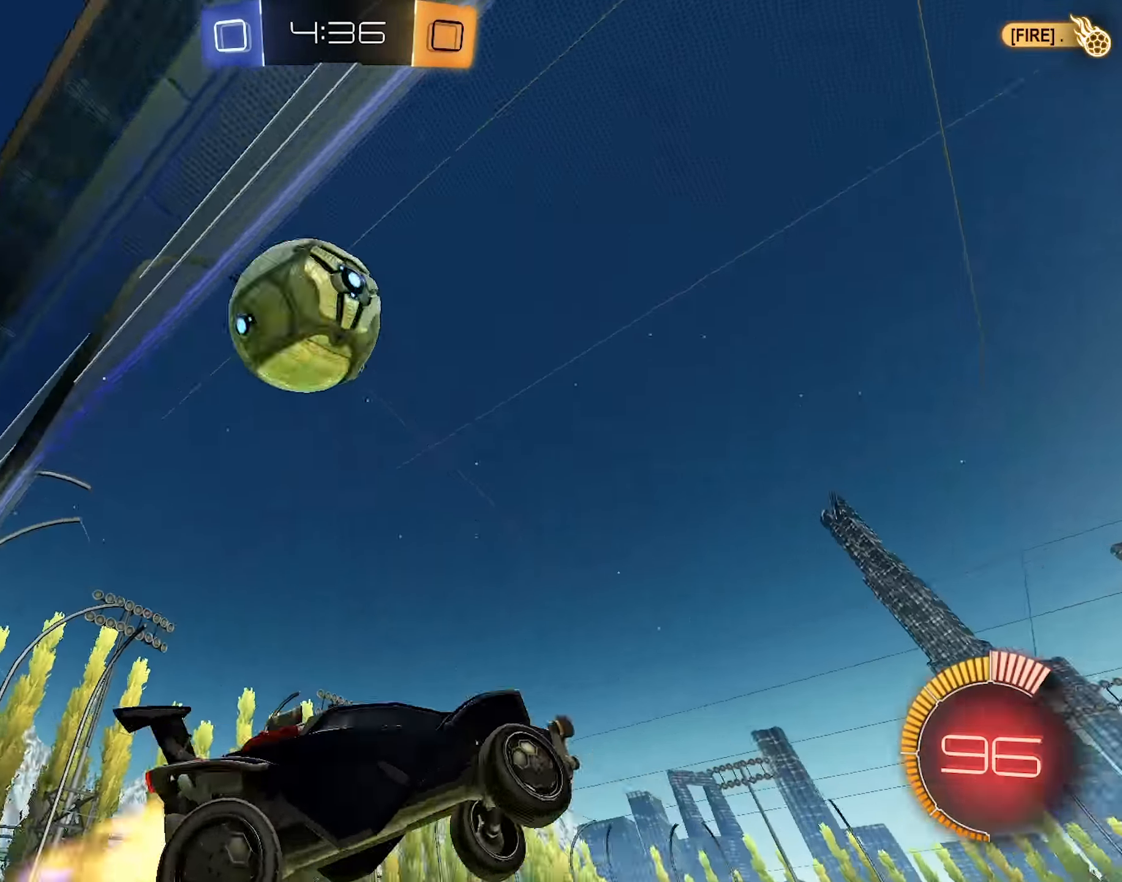
{"keys": ["d", "s", "shift", "w"], "mouse": ["left", "right"], "events": [[33, "a", "up"], [33, "mouse_right", "up"], [267, "w", "down"], [317, "d", "down"], [367, "mouse_right", "down"], [367, "shift", "down"], [417, "a", "down"], [467, "a", "up"], [500, "s", "down"]]}
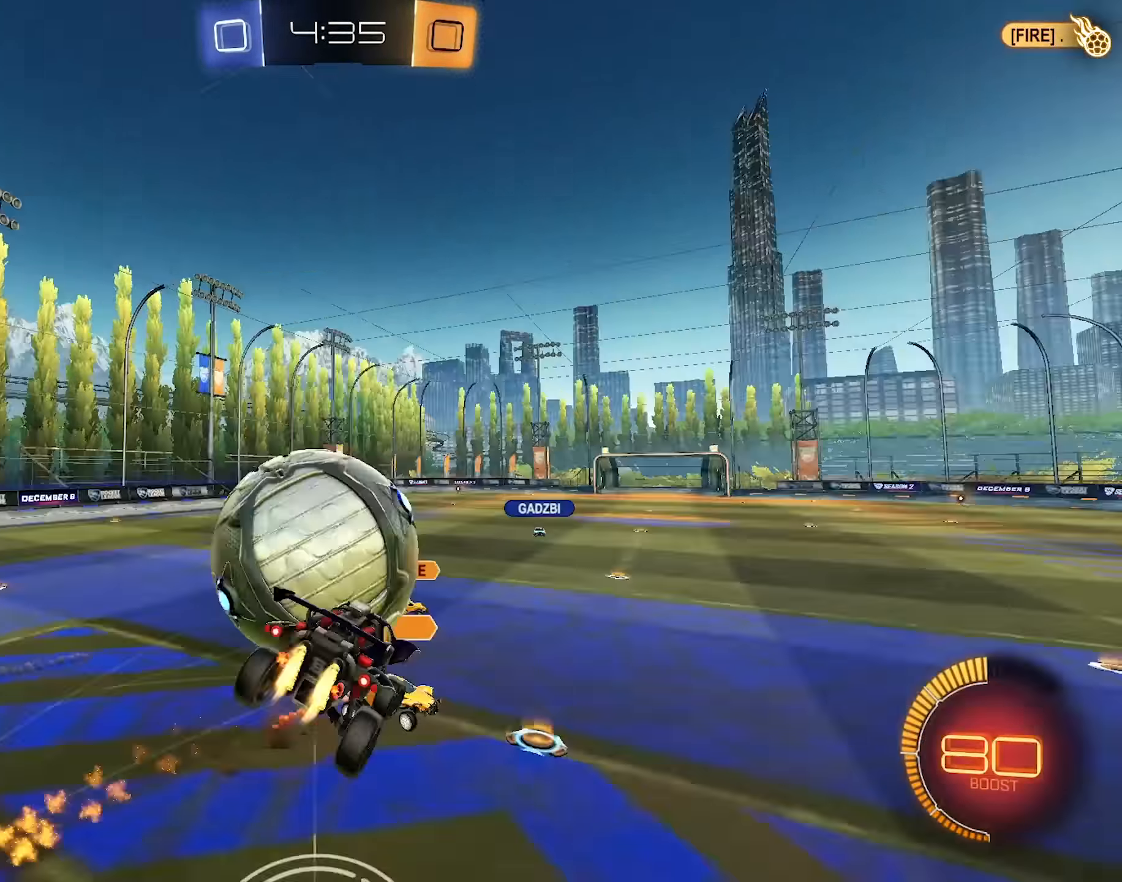
{"keys": ["d", "shift"], "mouse": [], "events": [[50, "mouse_right", "up"], [433, "s", "up"], [483, "mouse_left", "up"], [483, "w", "up"]]}
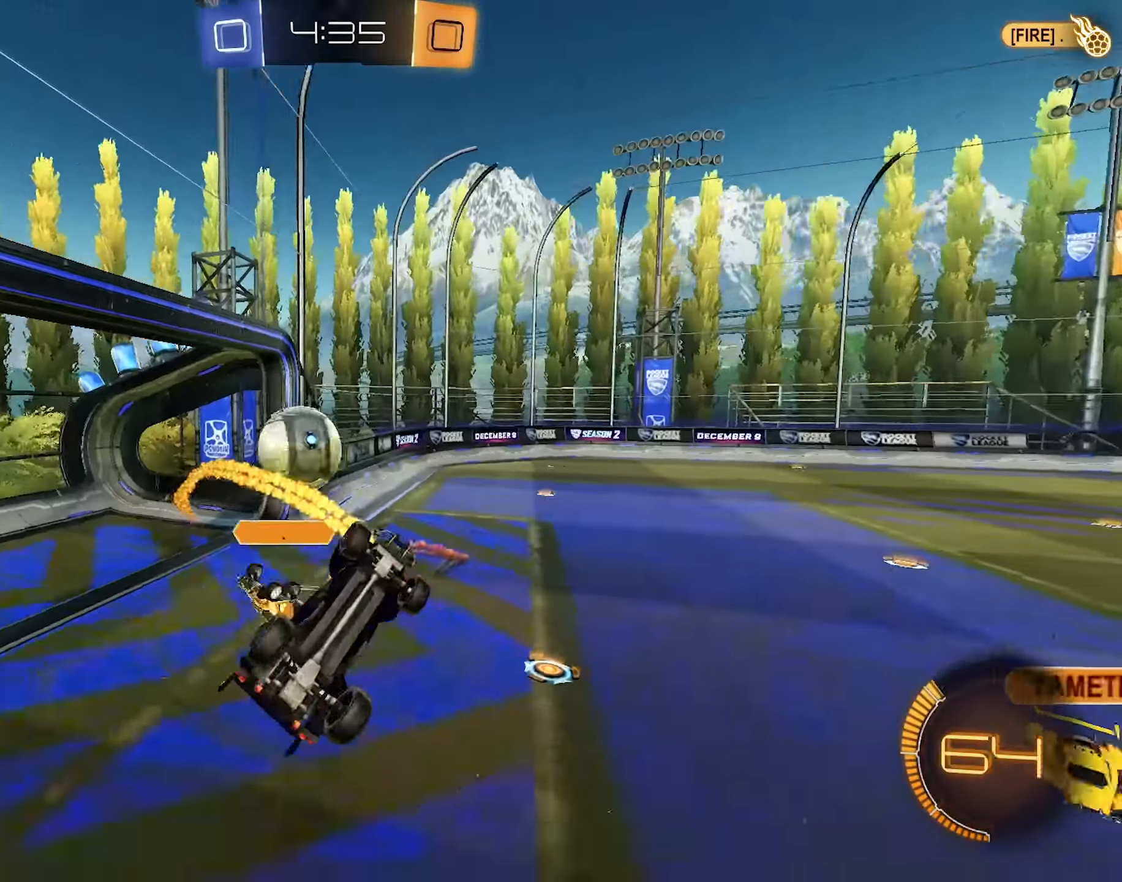
{"keys": [], "mouse": [], "events": [[117, "w", "down"], [167, "shift", "up"], [300, "w", "up"], [400, "d", "up"]]}
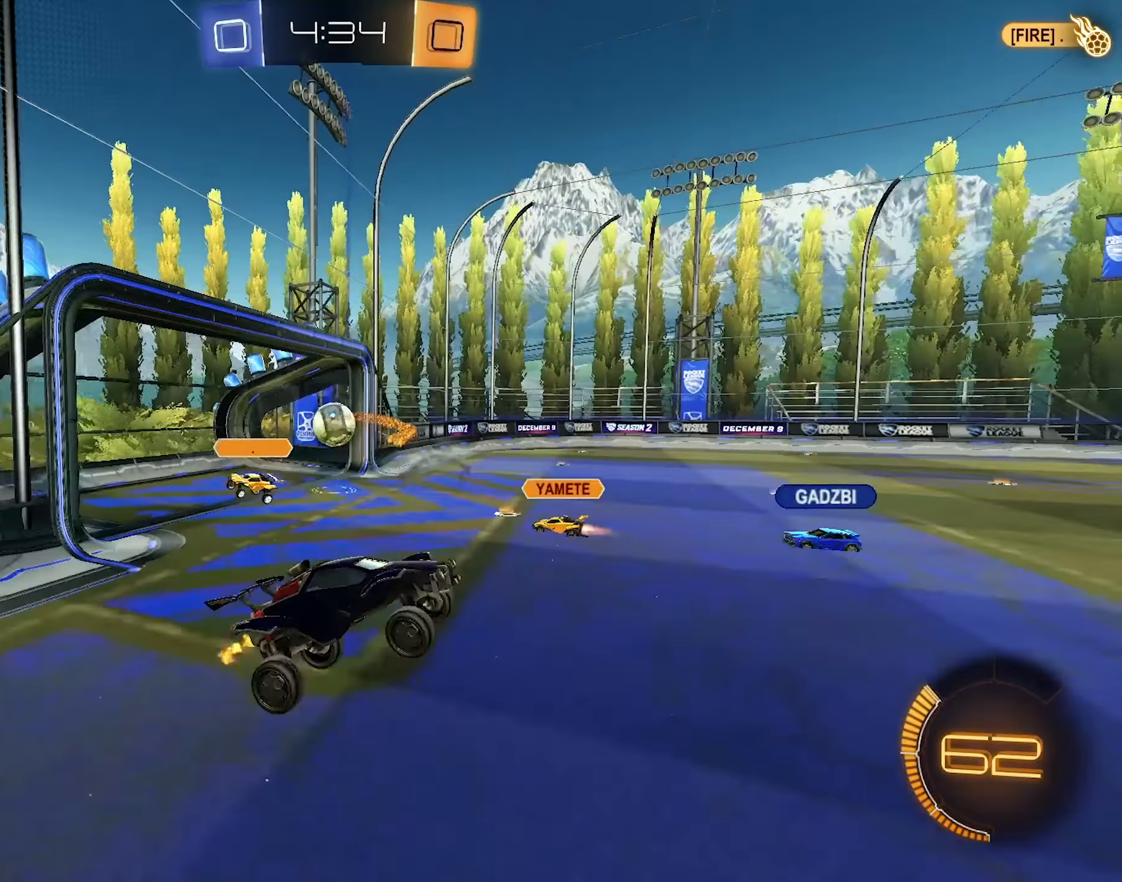
{"keys": [], "mouse": [], "events": [[33, "space", "down"], [83, "d", "down"], [233, "space", "up"], [267, "d", "up"]]}
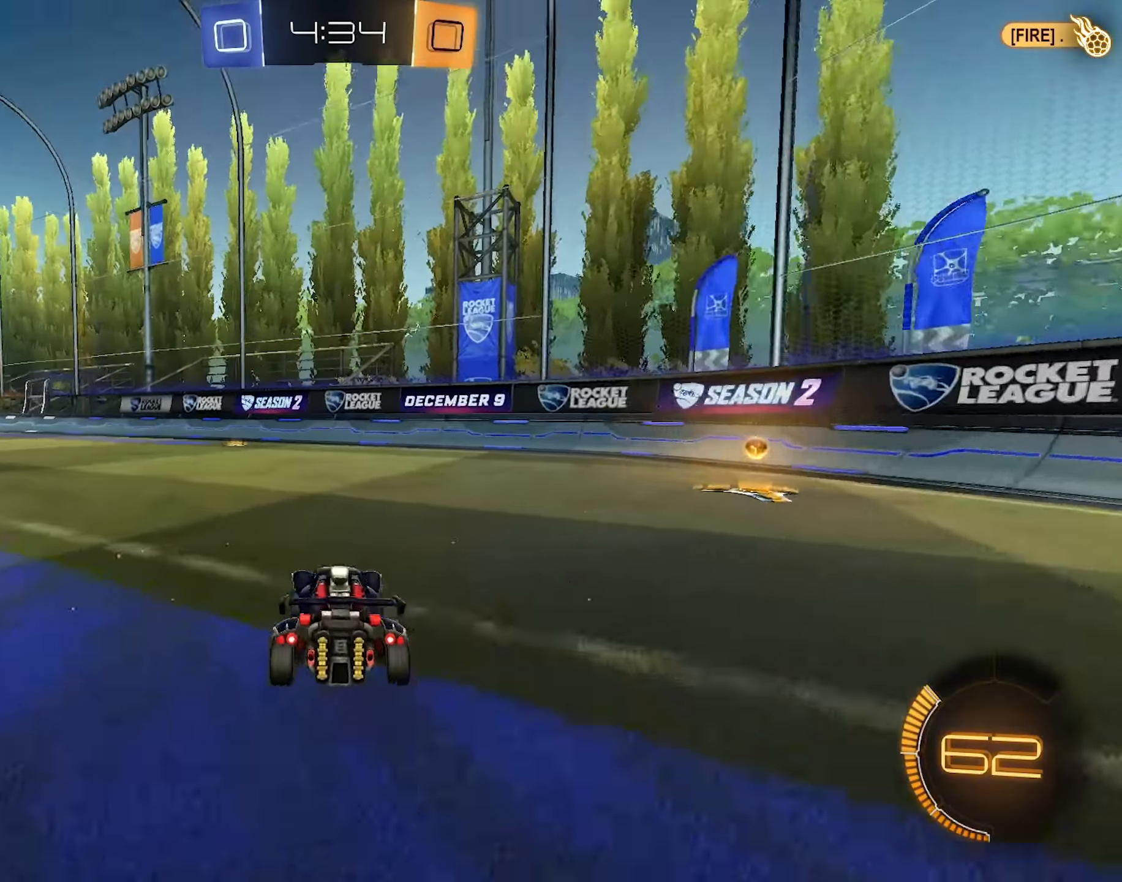
{"keys": ["w"], "mouse": [], "events": [[50, "a", "down"], [50, "w", "down"], [433, "a", "up"]]}
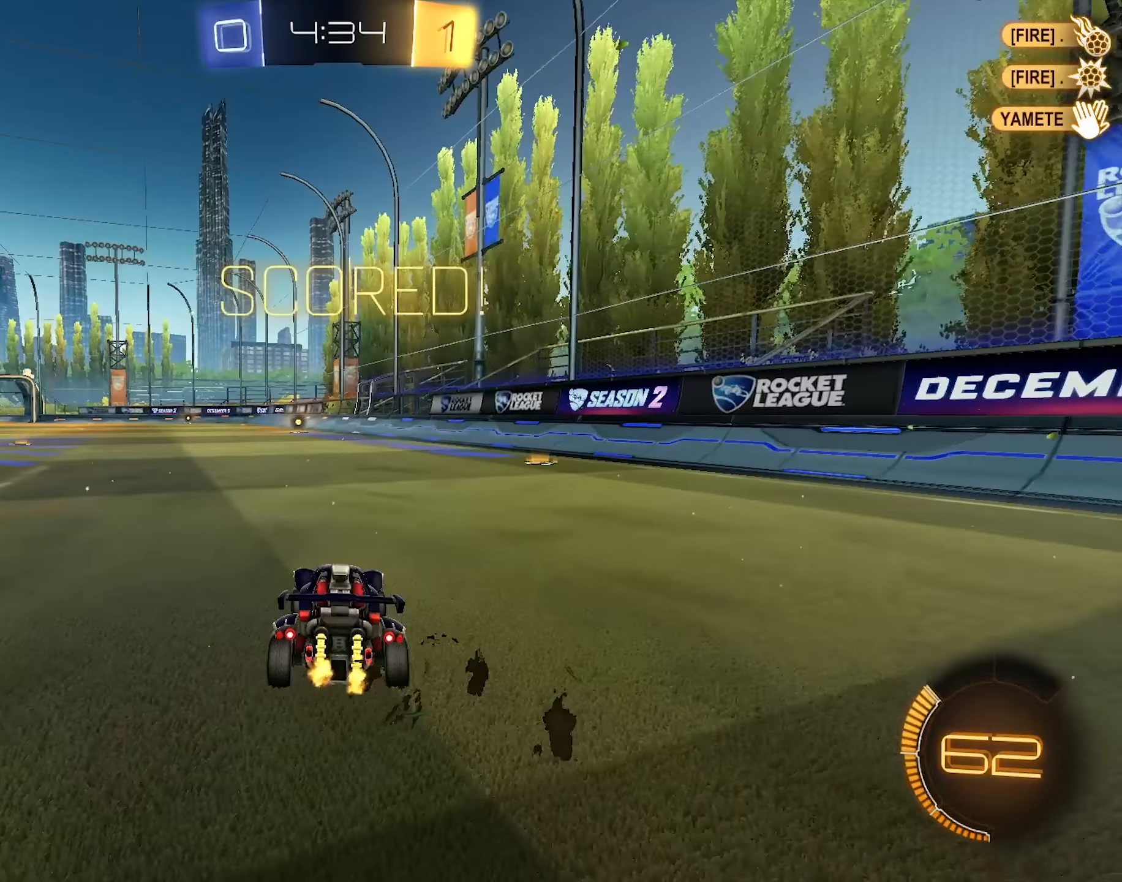
{"keys": ["w"], "mouse": [], "events": []}
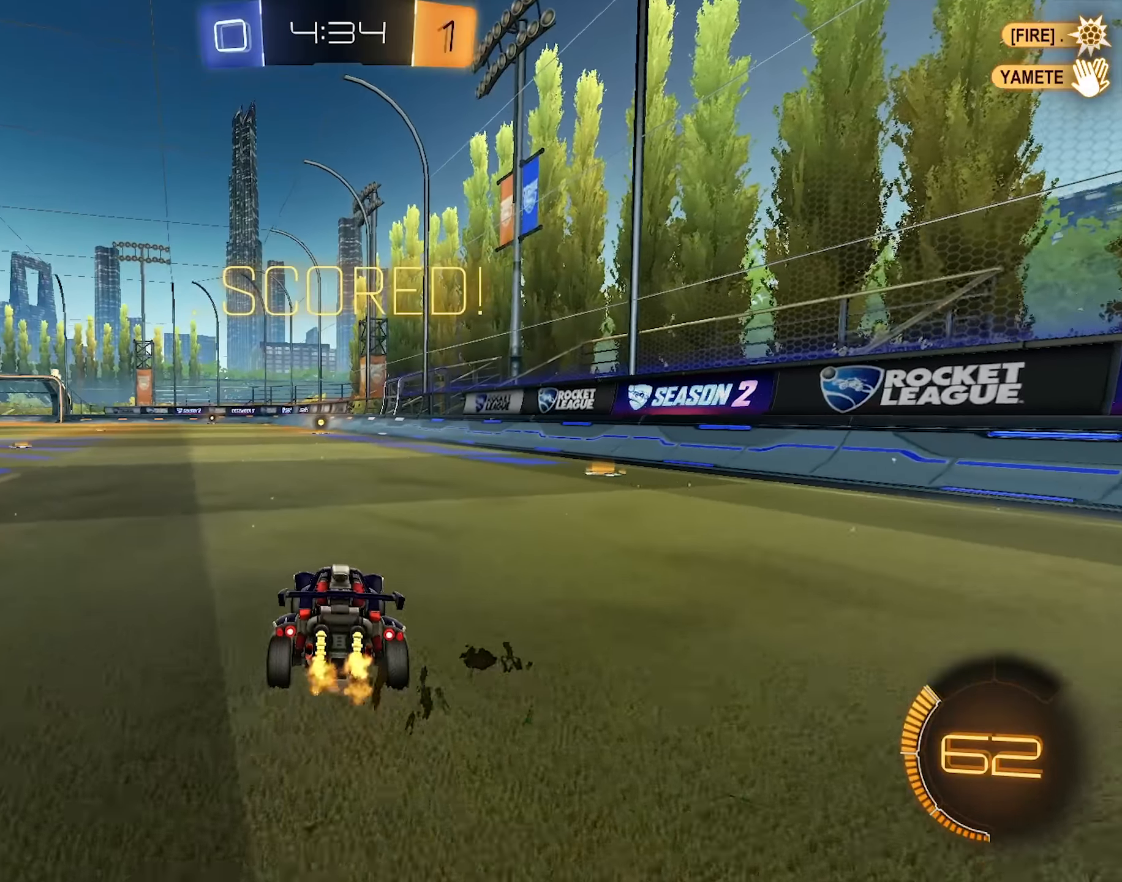
{"keys": ["d", "shift", "w"], "mouse": ["left"], "events": [[267, "a", "down"], [417, "mouse_right", "down"], [467, "a", "up"], [467, "d", "down"], [467, "mouse_left", "down"], [467, "shift", "down"], [500, "mouse_right", "up"]]}
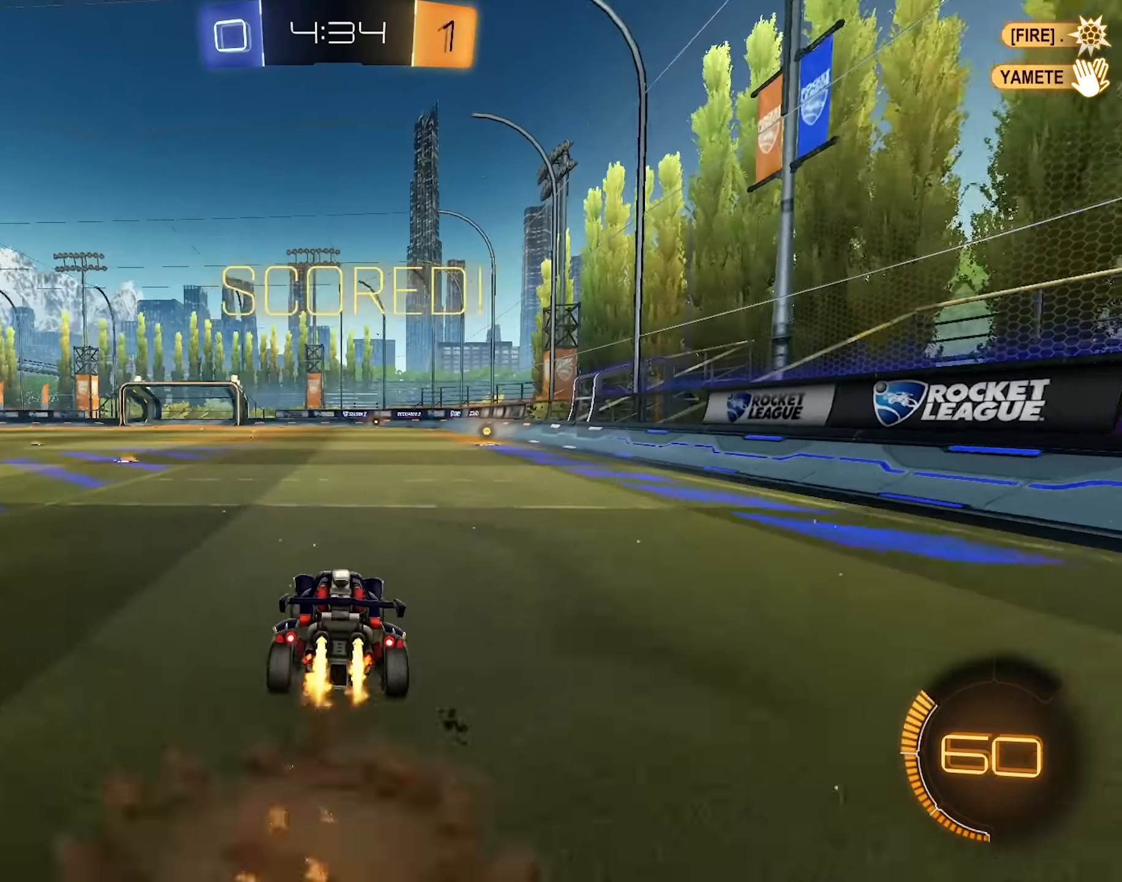
{"keys": ["d", "shift"], "mouse": ["left"], "events": [[50, "mouse_right", "down"], [100, "s", "down"], [100, "w", "up"], [250, "mouse_left", "up"], [250, "mouse_right", "up"], [283, "mouse_left", "down"], [433, "s", "up"]]}
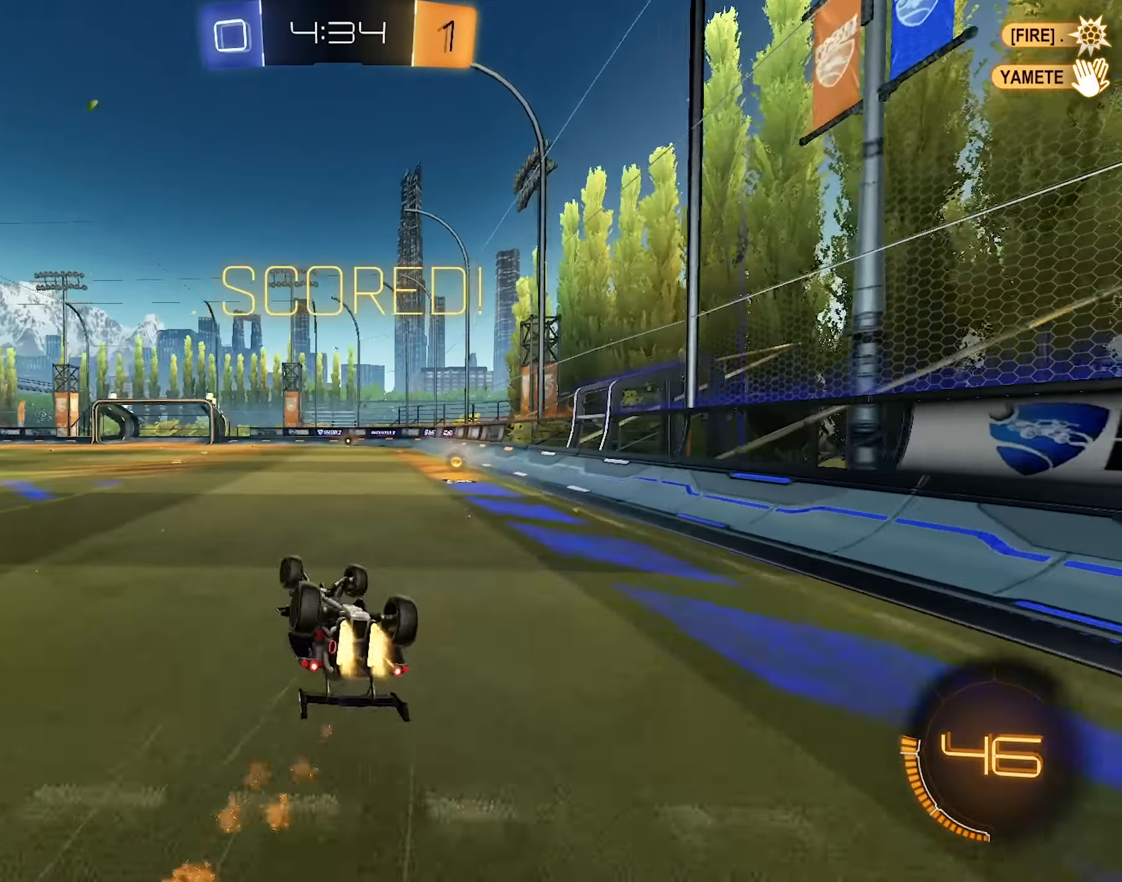
{"keys": [], "mouse": [], "events": [[17, "s", "down"], [167, "mouse_left", "up"], [300, "s", "up"], [300, "shift", "up"], [450, "d", "up"]]}
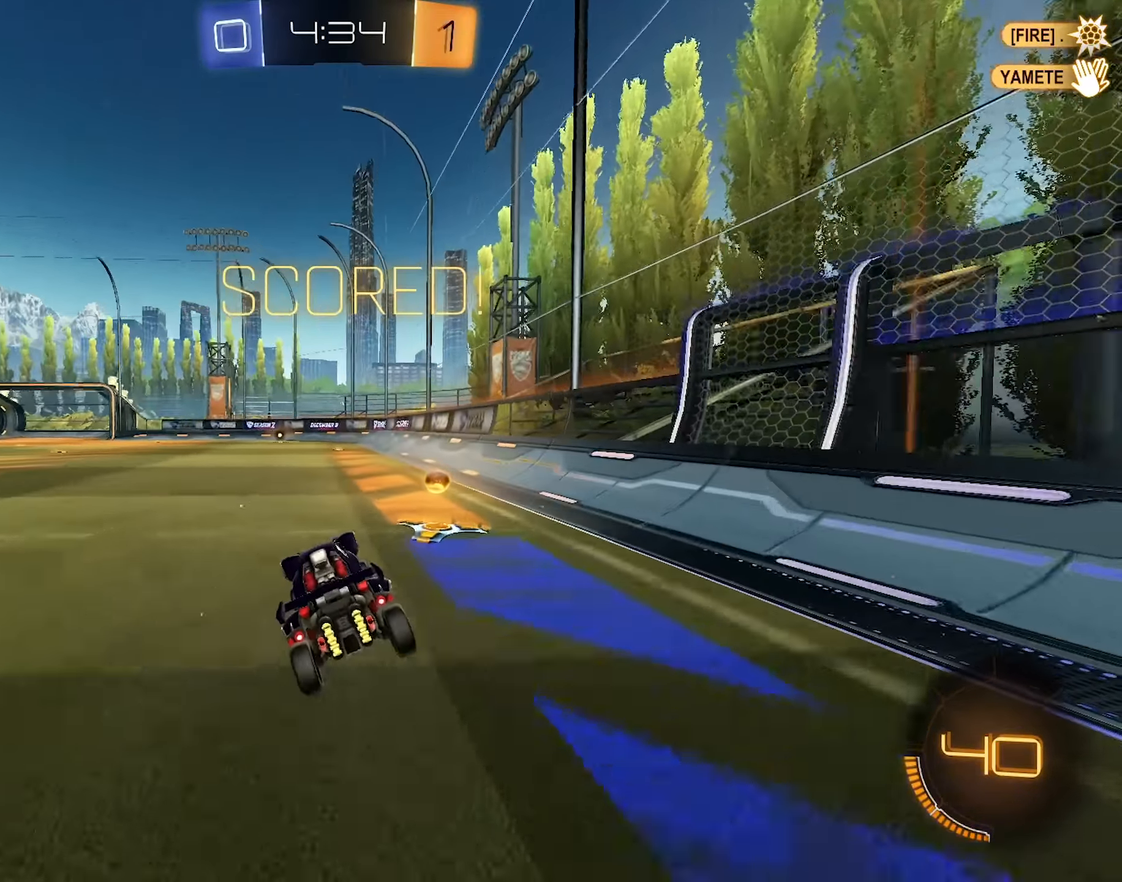
{"keys": ["a", "shift", "w"], "mouse": ["right"], "events": [[83, "w", "down"], [183, "mouse_right", "down"], [233, "a", "down"], [267, "mouse_right", "up"], [317, "mouse_right", "down"], [367, "shift", "down"]]}
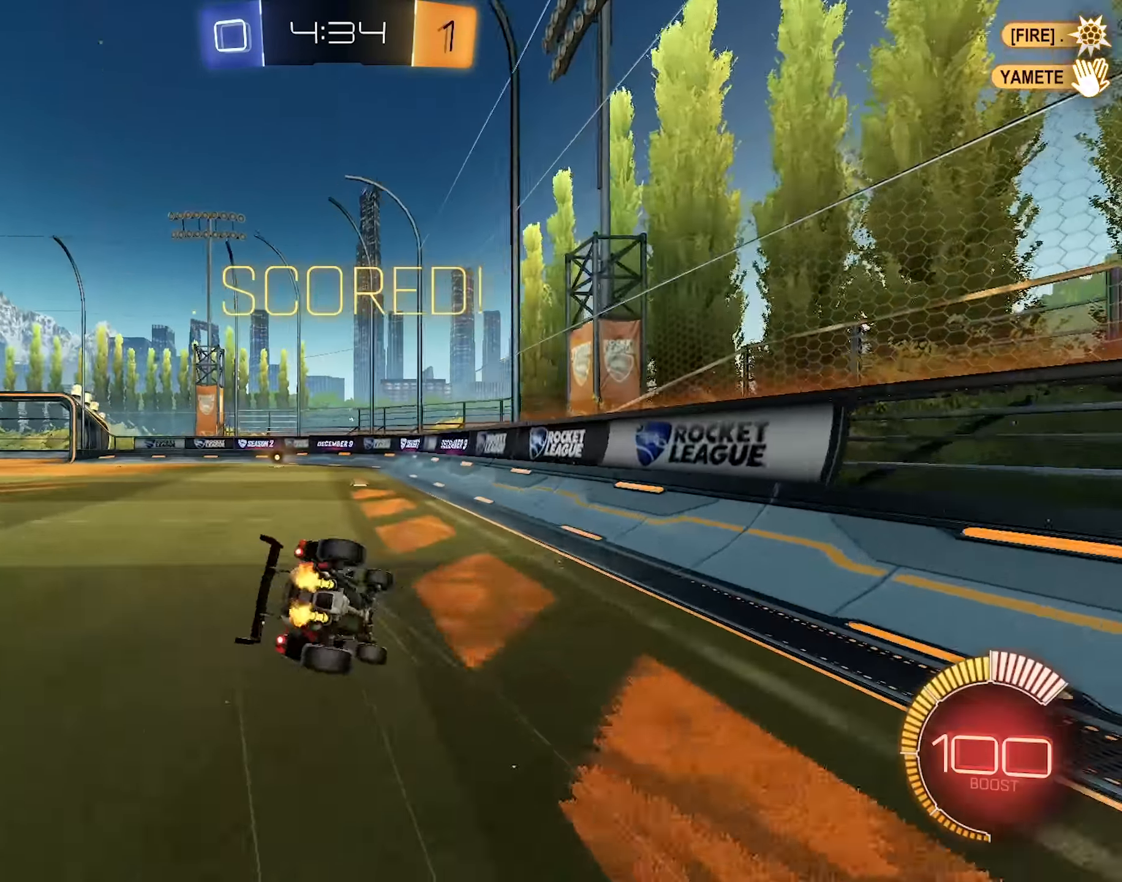
{"keys": ["a", "shift"], "mouse": [], "events": [[100, "space", "down"], [150, "mouse_right", "up"], [333, "w", "up"], [383, "space", "up"]]}
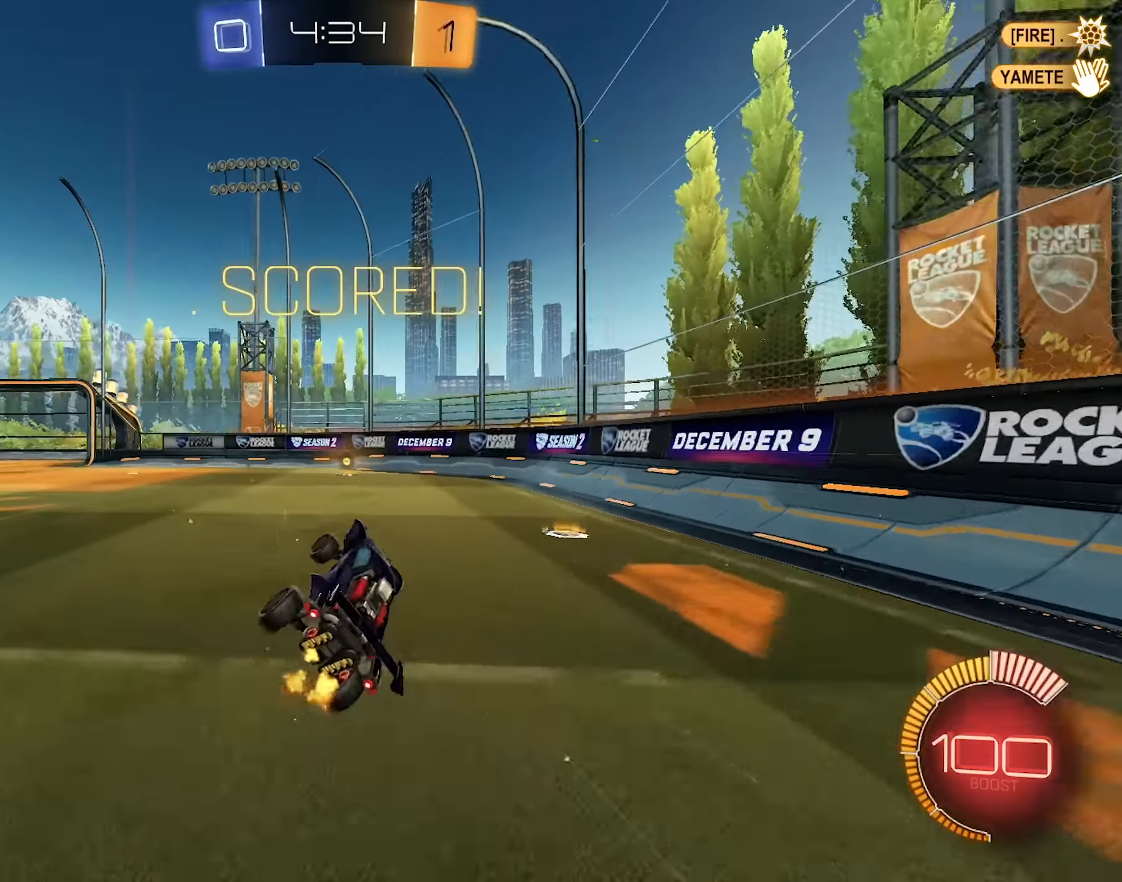
{"keys": [], "mouse": [], "events": [[17, "shift", "up"], [67, "a", "up"]]}
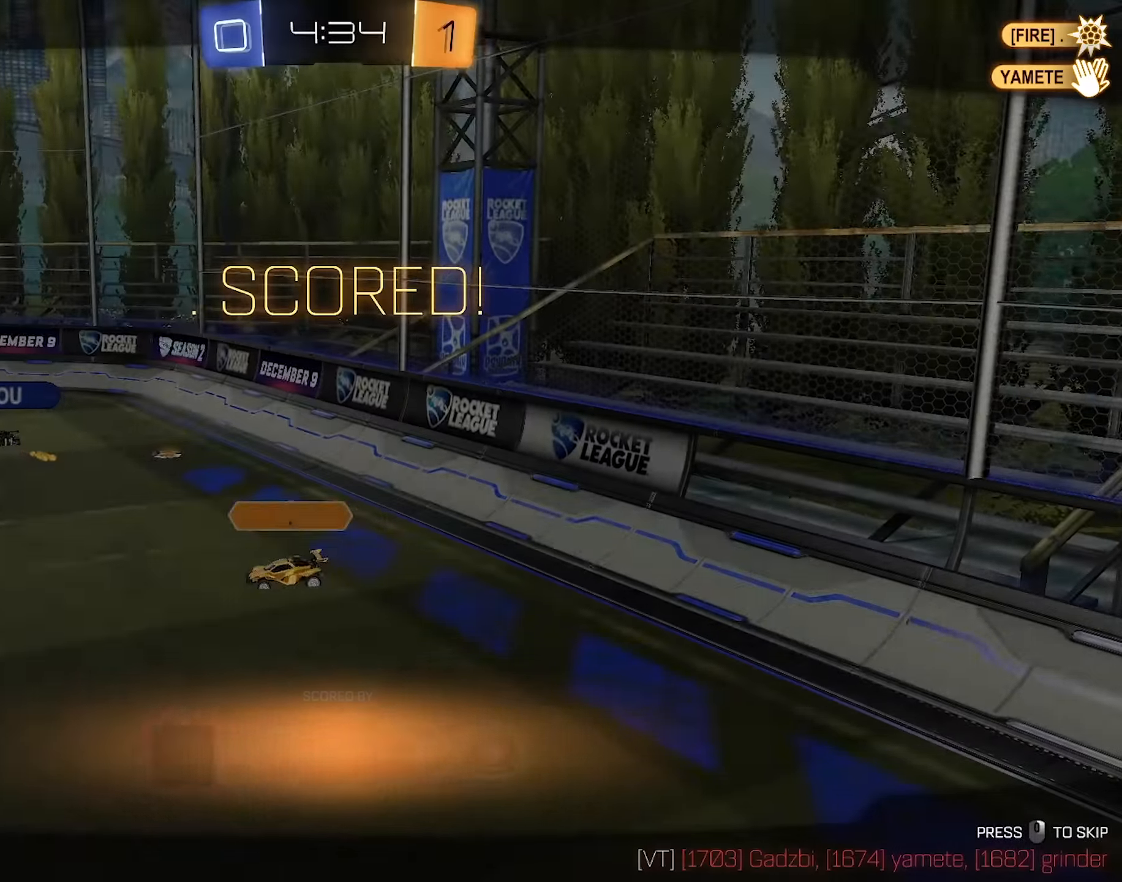
{"keys": [], "mouse": [], "events": []}
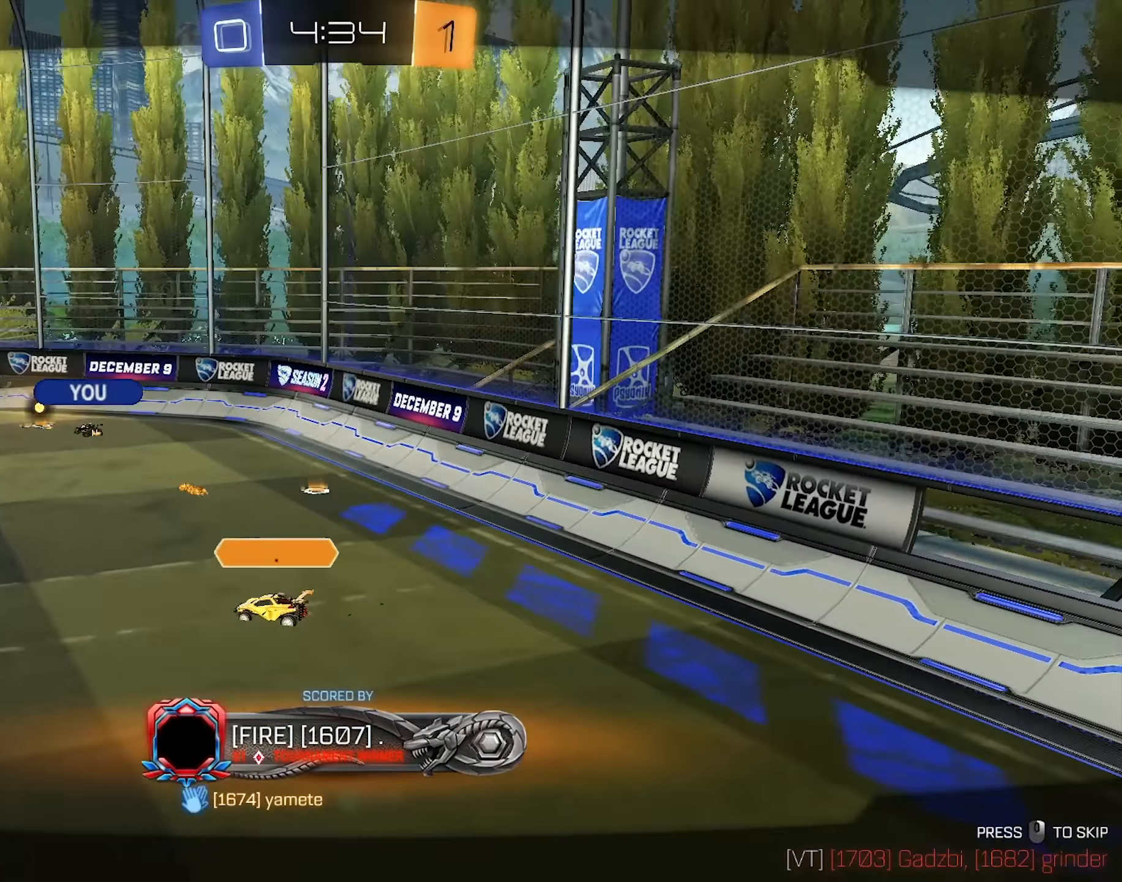
{"keys": [], "mouse": [], "events": []}